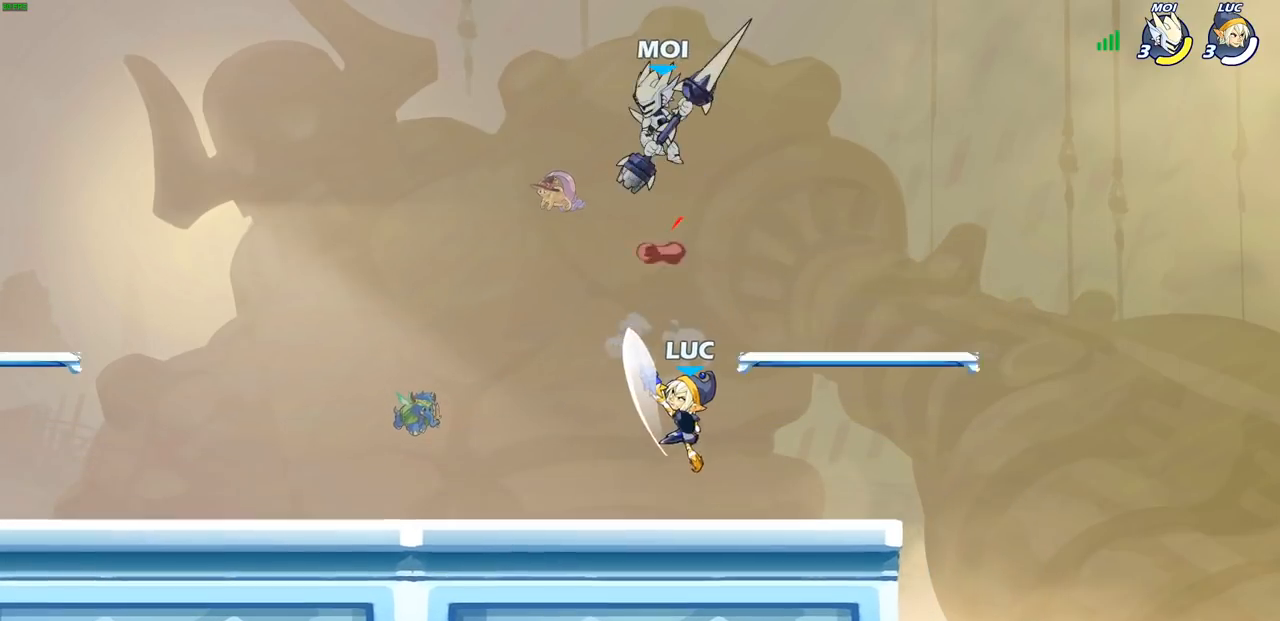
Gameplay with a controller (PlayStation layout); each line is a JSON object with the inputs held at the frame after it. "events" lists button and stick changes between this image and that frame as [ms after this image, input, new state], when the widget could be followed in between.
{"buttons": ["R2"], "left_stick": "left", "right_stick": "center", "events": [[350, "left_stick", "left"], [500, "R2", "down"]]}
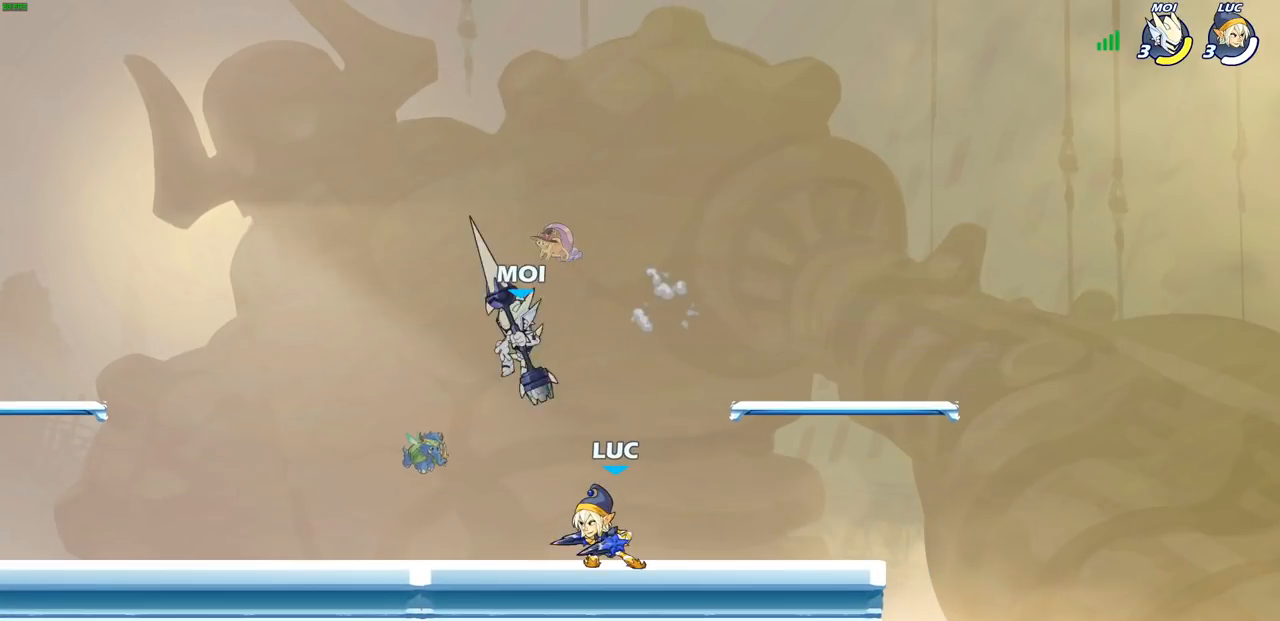
{"buttons": ["R2"], "left_stick": "up-left", "right_stick": "center", "events": [[100, "R2", "up"], [167, "left_stick", "up-right"], [267, "left_stick", "up-left"], [433, "R2", "down"]]}
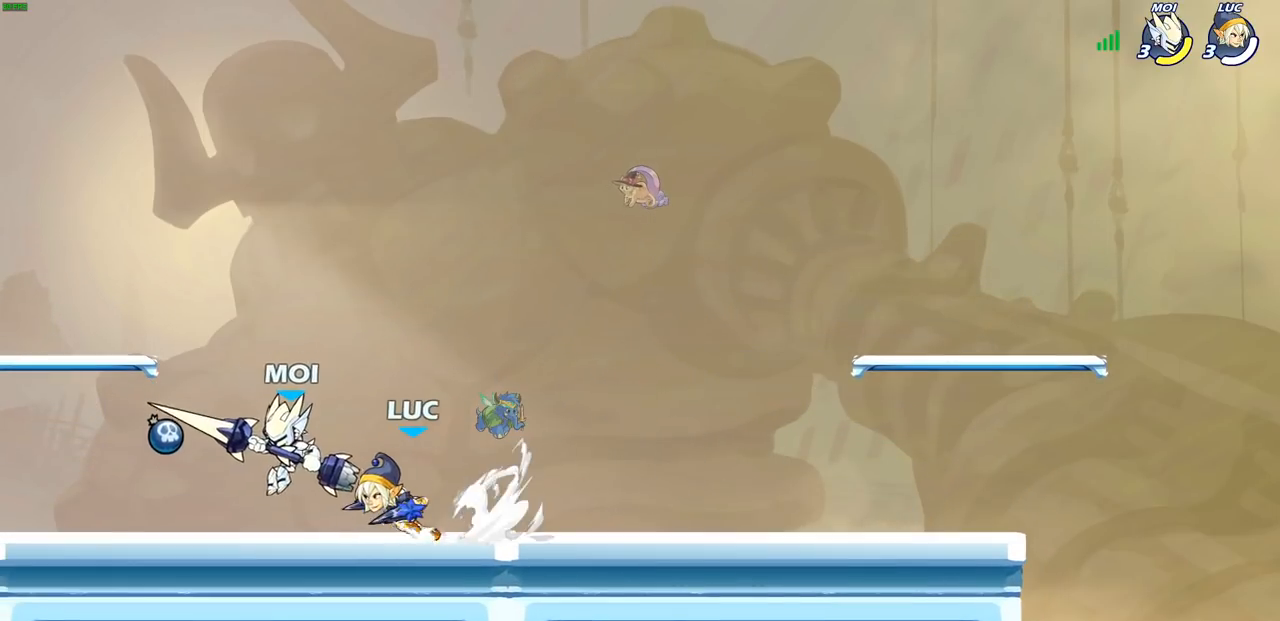
{"buttons": ["SQUARE"], "left_stick": "center", "right_stick": "center", "events": [[67, "R2", "up"], [67, "left_stick", "center"], [117, "SQUARE", "down"], [200, "SQUARE", "up"], [317, "SQUARE", "down"], [383, "SQUARE", "up"], [467, "SQUARE", "down"]]}
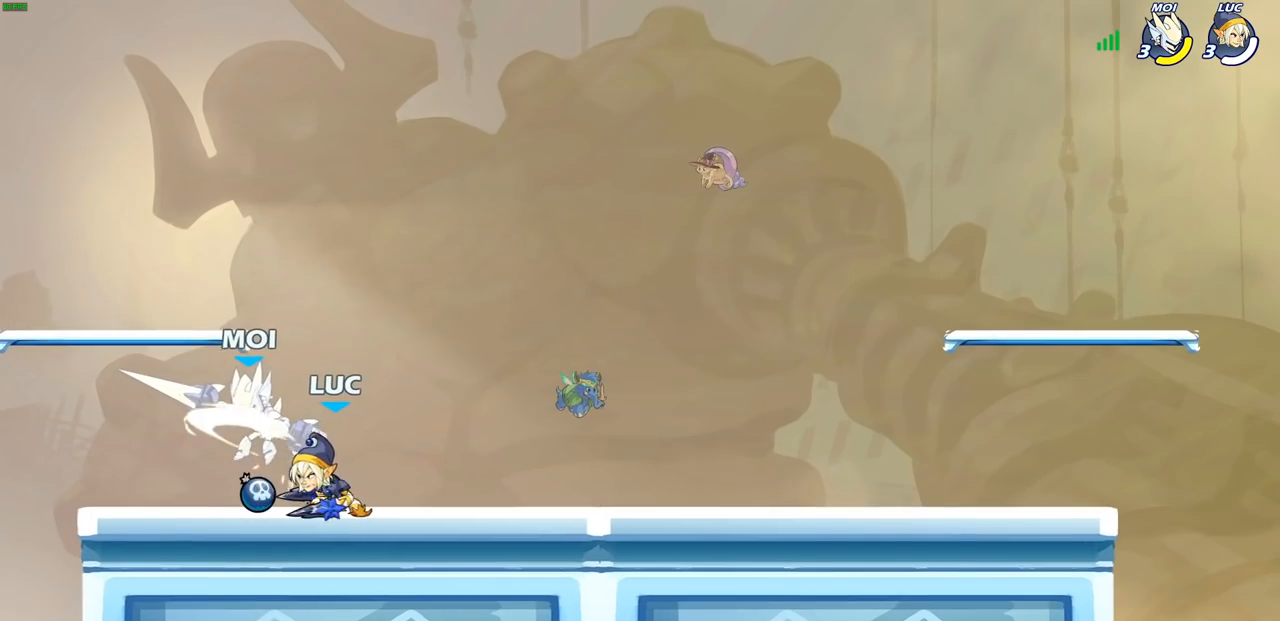
{"buttons": [], "left_stick": "center", "right_stick": "center", "events": [[33, "SQUARE", "up"], [100, "SQUARE", "down"], [200, "SQUARE", "up"], [233, "left_stick", "down"], [317, "SQUARE", "down"], [417, "SQUARE", "up"], [467, "left_stick", "center"]]}
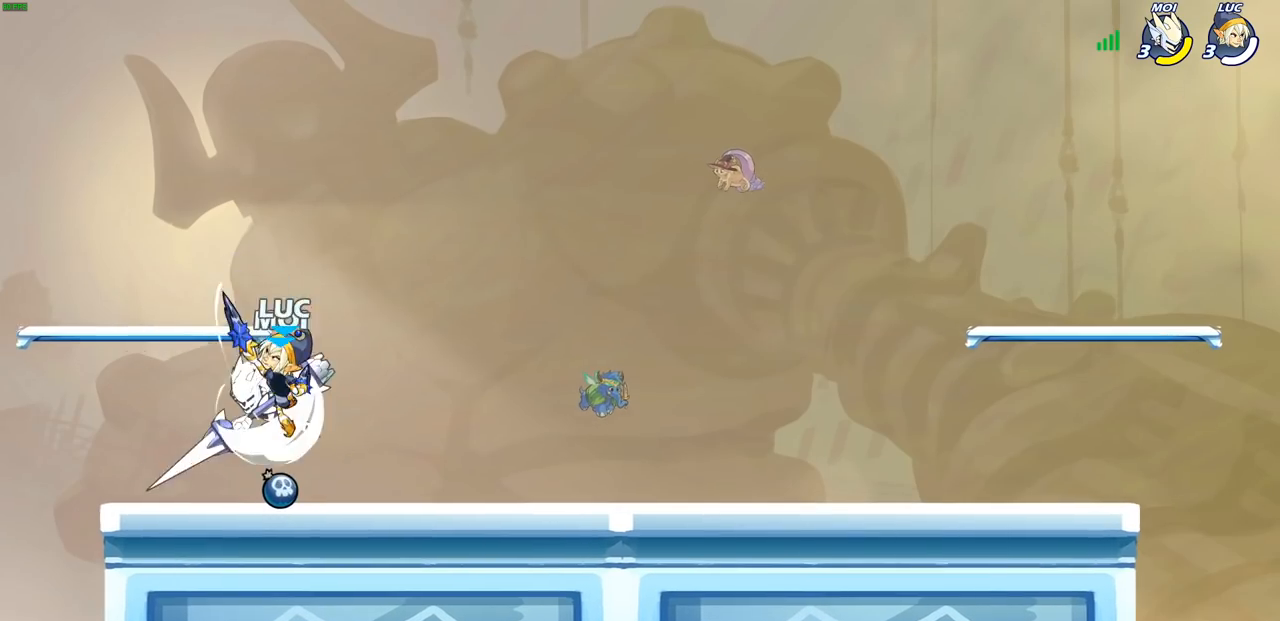
{"buttons": ["R2"], "left_stick": "up-right", "right_stick": "center", "events": [[233, "left_stick", "right"], [317, "left_stick", "up-right"], [333, "CROSS", "down"], [450, "R2", "down"], [483, "CROSS", "up"]]}
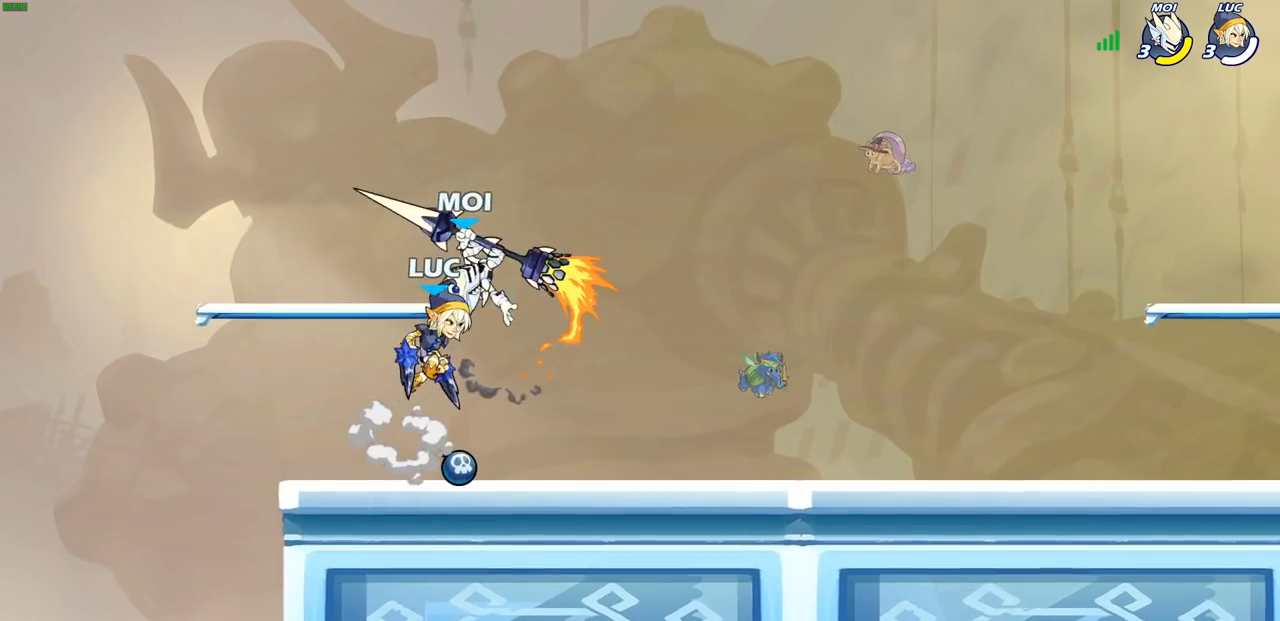
{"buttons": [], "left_stick": "center", "right_stick": "center", "events": [[117, "R2", "up"], [150, "left_stick", "up-left"], [200, "left_stick", "down-left"], [333, "SQUARE", "down"], [333, "left_stick", "center"], [400, "SQUARE", "up"]]}
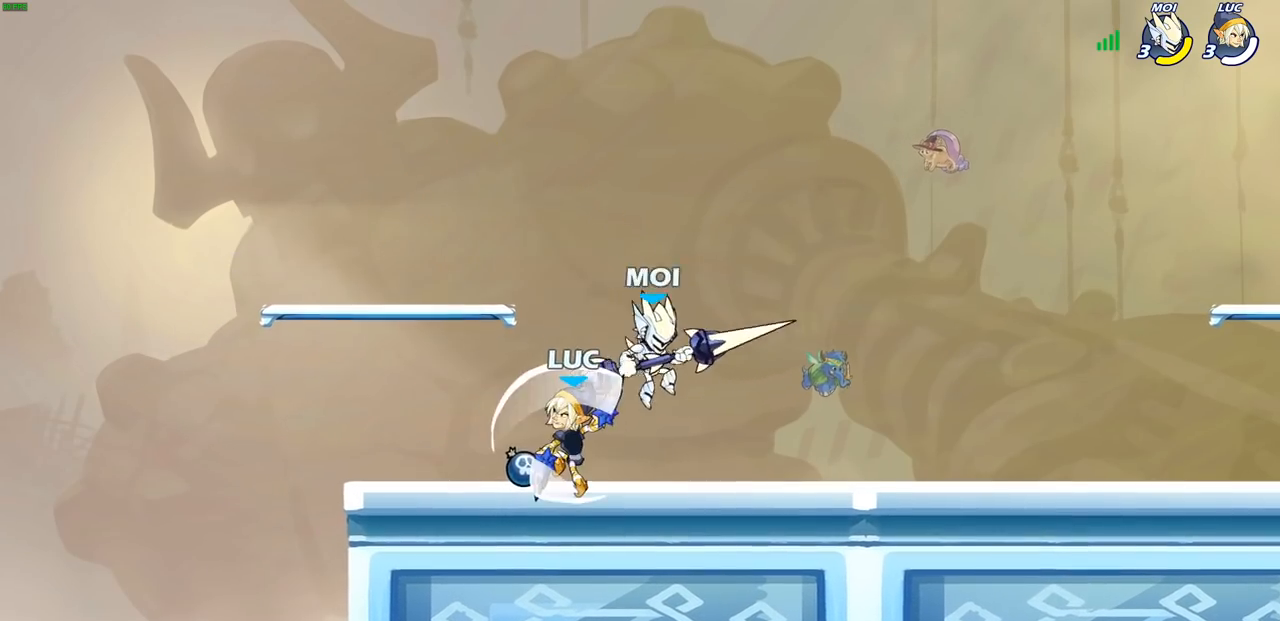
{"buttons": [], "left_stick": "right", "right_stick": "center", "events": [[117, "left_stick", "left"], [400, "left_stick", "up-right"], [467, "left_stick", "right"]]}
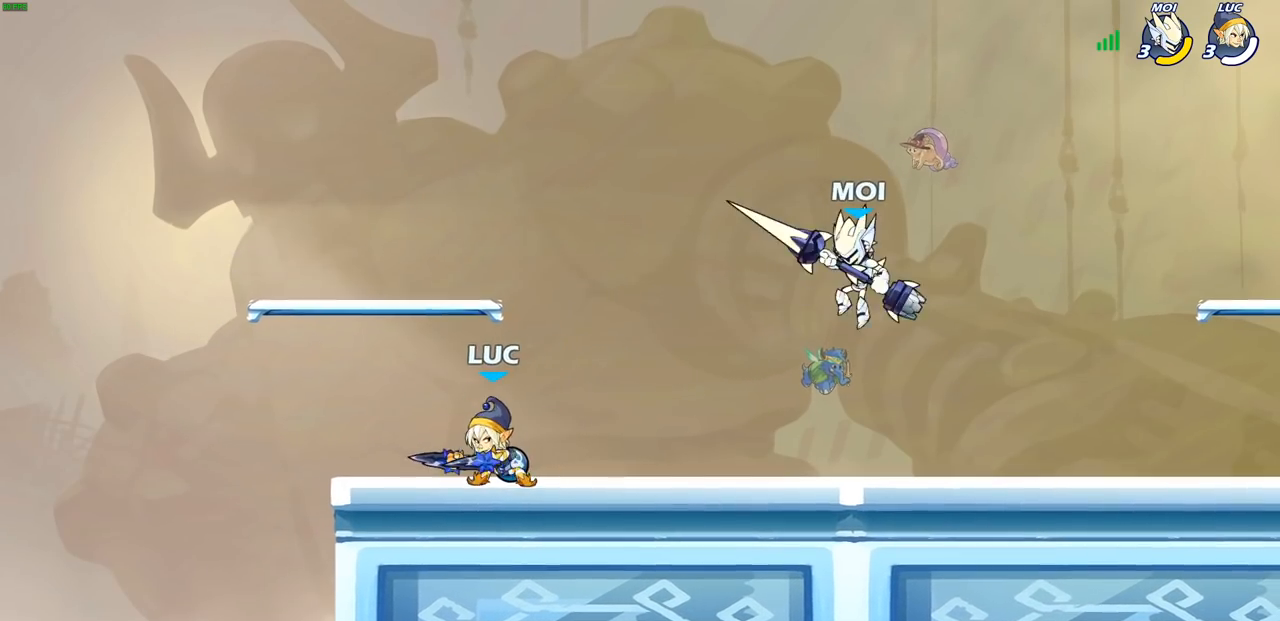
{"buttons": [], "left_stick": "up-left", "right_stick": "center", "events": [[333, "left_stick", "up-left"]]}
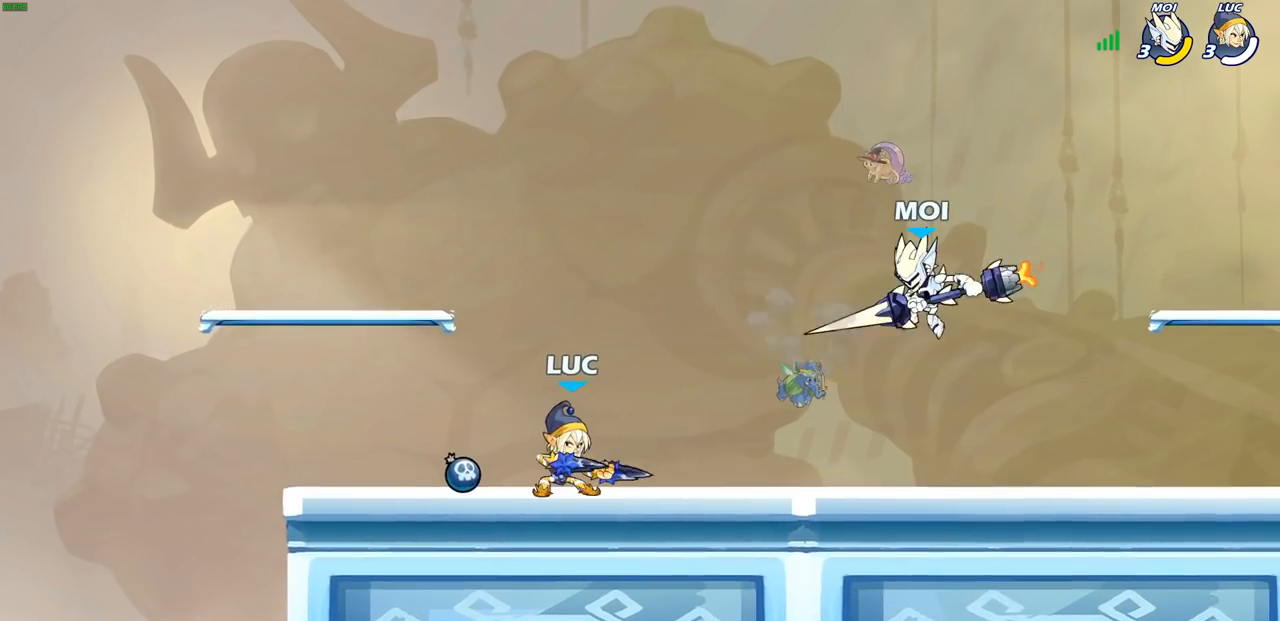
{"buttons": [], "left_stick": "center", "right_stick": "center", "events": [[100, "left_stick", "up-right"], [150, "left_stick", "up-left"], [250, "left_stick", "right"], [317, "CIRCLE", "down"], [383, "CIRCLE", "up"], [400, "left_stick", "center"]]}
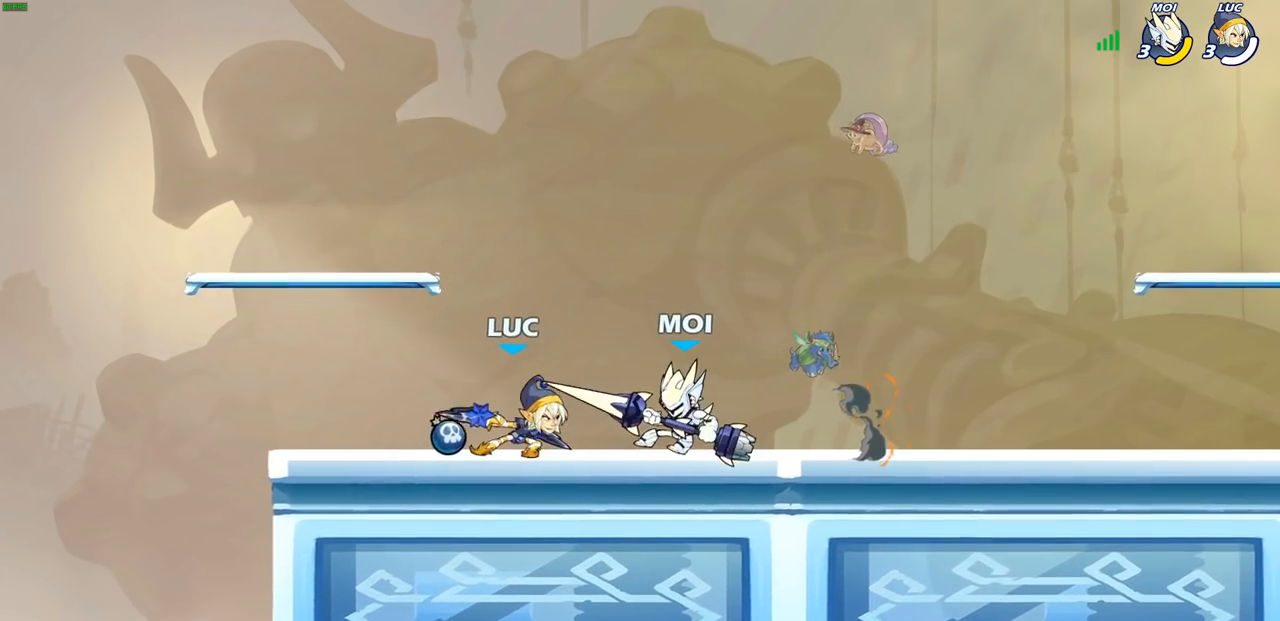
{"buttons": [], "left_stick": "center", "right_stick": "center", "events": []}
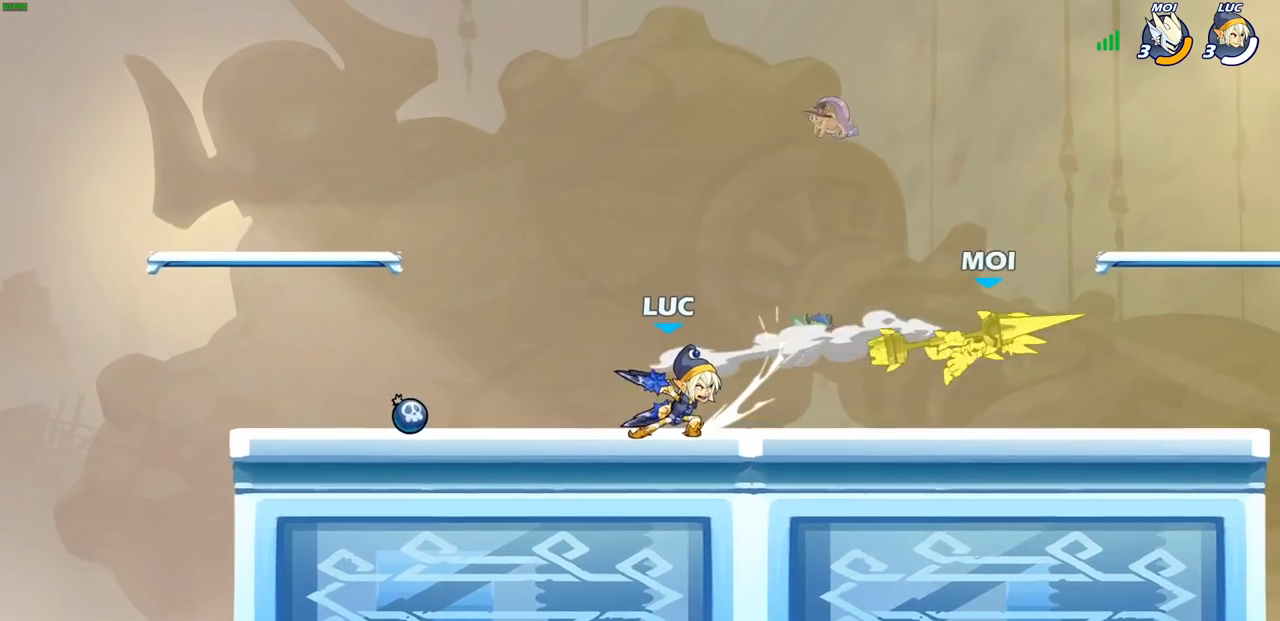
{"buttons": [], "left_stick": "up-right", "right_stick": "center", "events": [[33, "left_stick", "right"], [150, "left_stick", "up-right"], [217, "R2", "down"], [467, "R2", "up"]]}
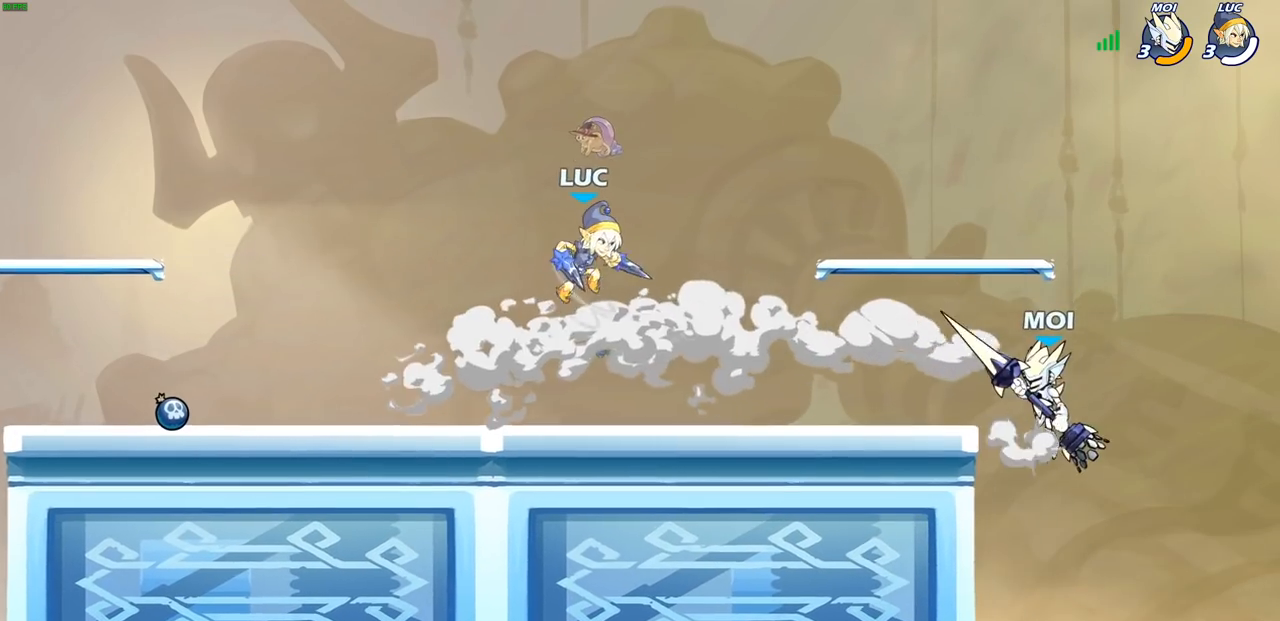
{"buttons": [], "left_stick": "right", "right_stick": "center", "events": [[183, "left_stick", "right"], [317, "SQUARE", "down"], [417, "SQUARE", "up"]]}
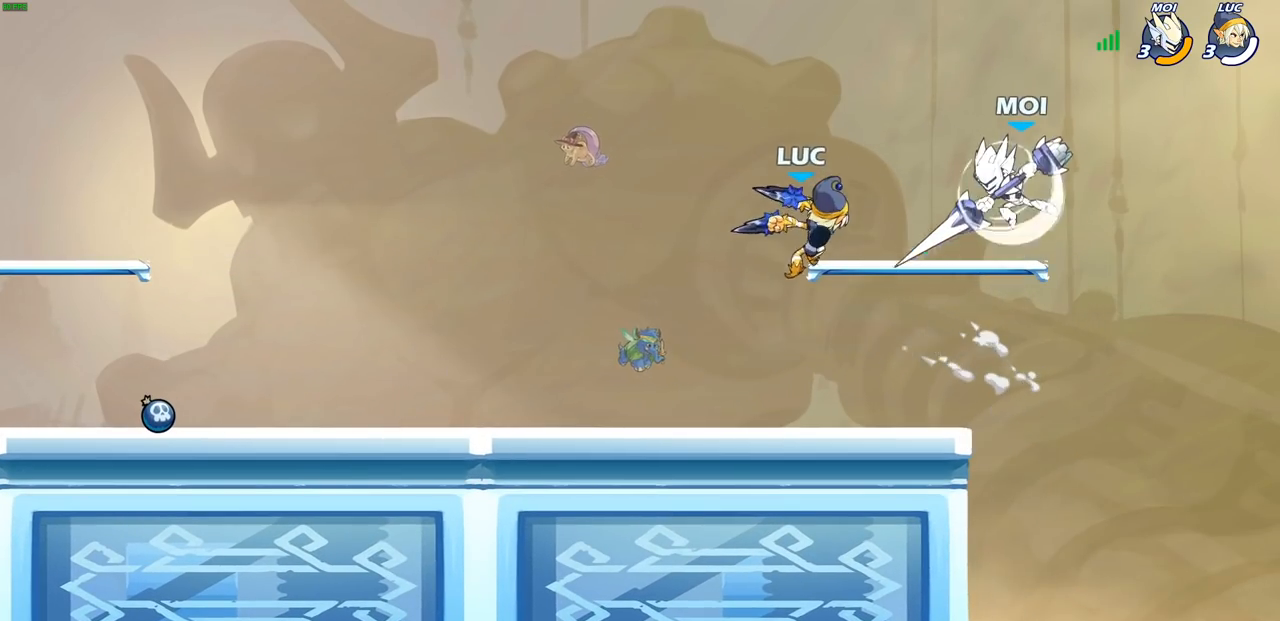
{"buttons": [], "left_stick": "center", "right_stick": "center", "events": [[67, "left_stick", "center"], [267, "left_stick", "left"], [500, "left_stick", "center"]]}
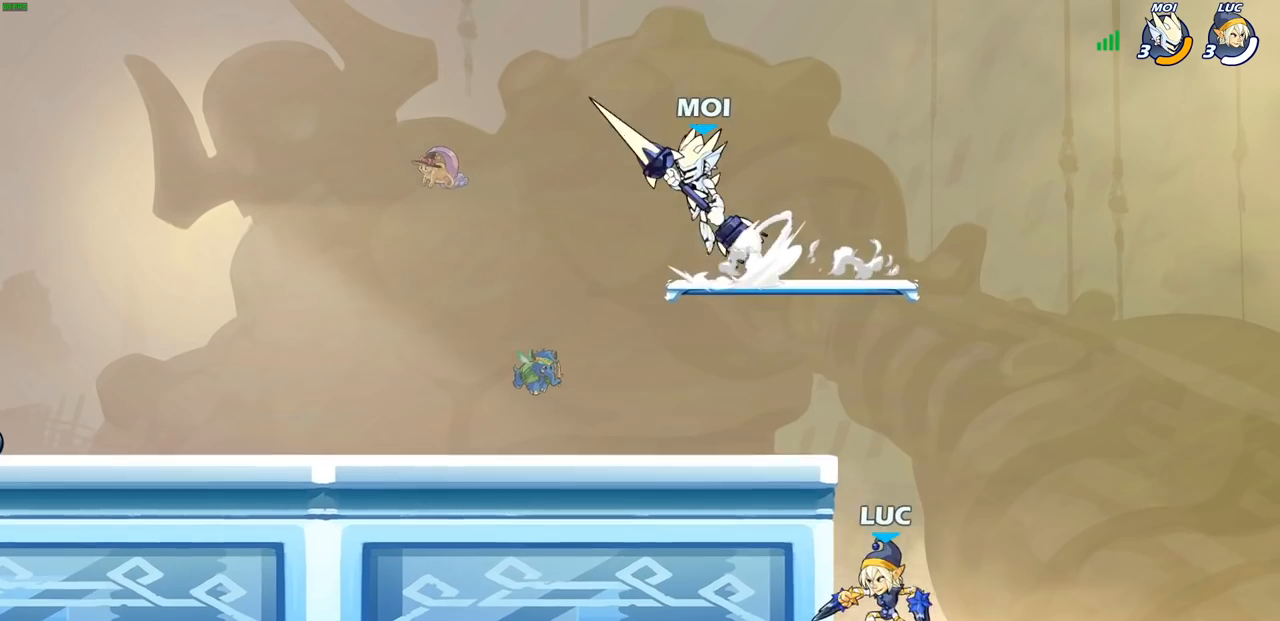
{"buttons": ["CIRCLE"], "left_stick": "up-left", "right_stick": "center", "events": [[33, "left_stick", "right"], [67, "CROSS", "down"], [117, "left_stick", "up-left"], [217, "CROSS", "up"], [300, "CROSS", "down"], [433, "CIRCLE", "down"], [433, "CROSS", "up"]]}
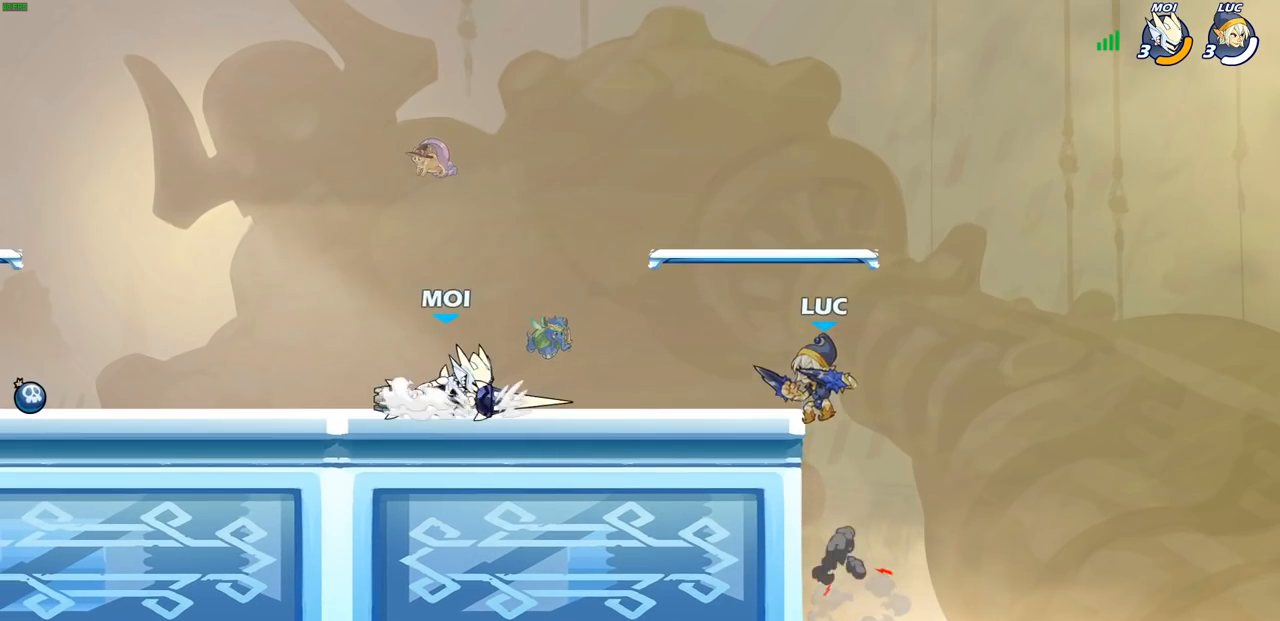
{"buttons": [], "left_stick": "right", "right_stick": "center", "events": [[83, "CIRCLE", "up"], [233, "left_stick", "center"], [483, "left_stick", "right"]]}
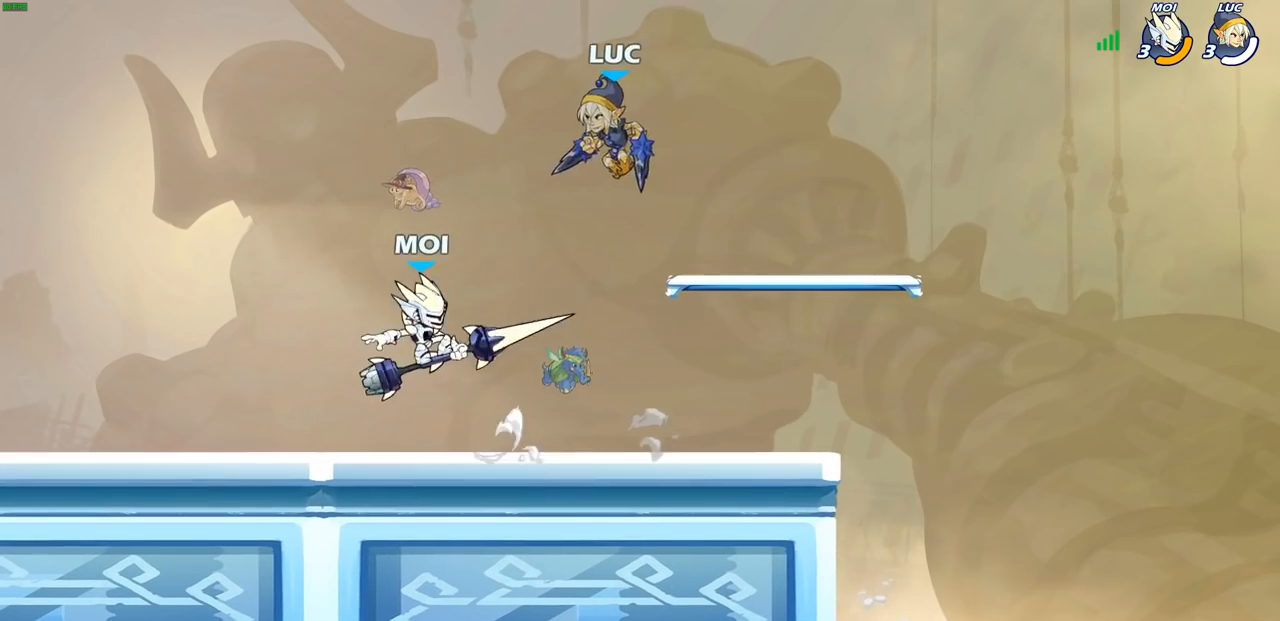
{"buttons": [], "left_stick": "right", "right_stick": "center", "events": [[150, "left_stick", "up-right"], [217, "R2", "down"], [433, "R2", "up"], [467, "left_stick", "right"]]}
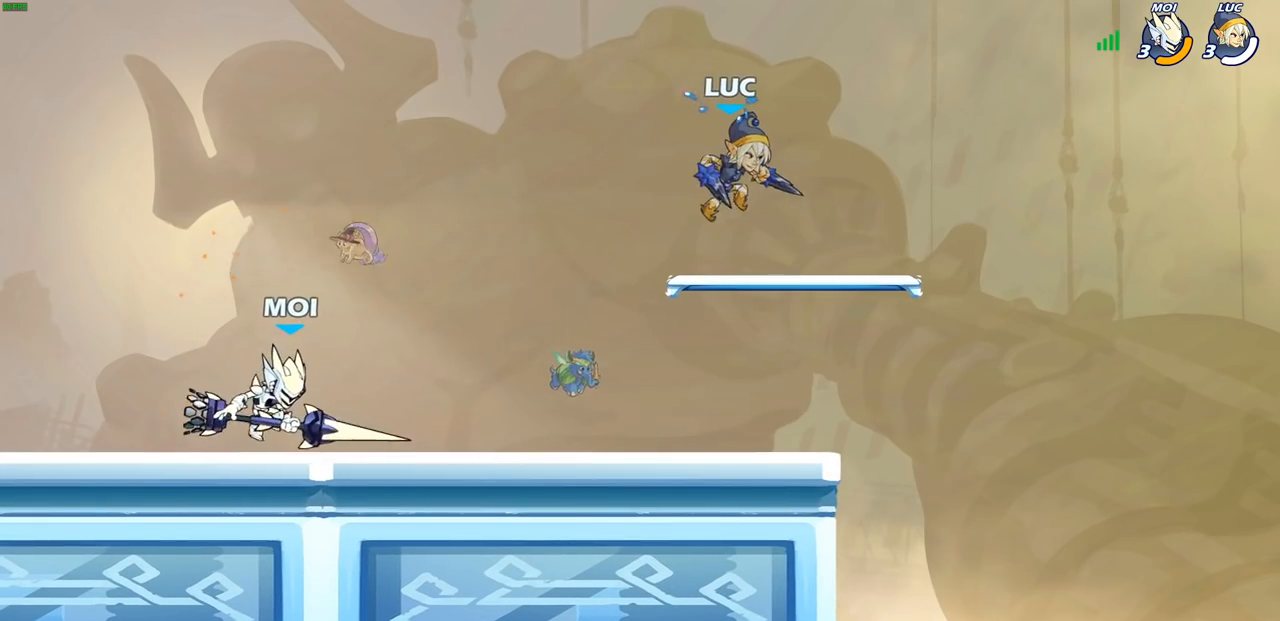
{"buttons": [], "left_stick": "left", "right_stick": "center", "events": [[67, "left_stick", "left"], [300, "R2", "down"], [350, "CIRCLE", "down"], [433, "R2", "up"], [483, "CIRCLE", "up"]]}
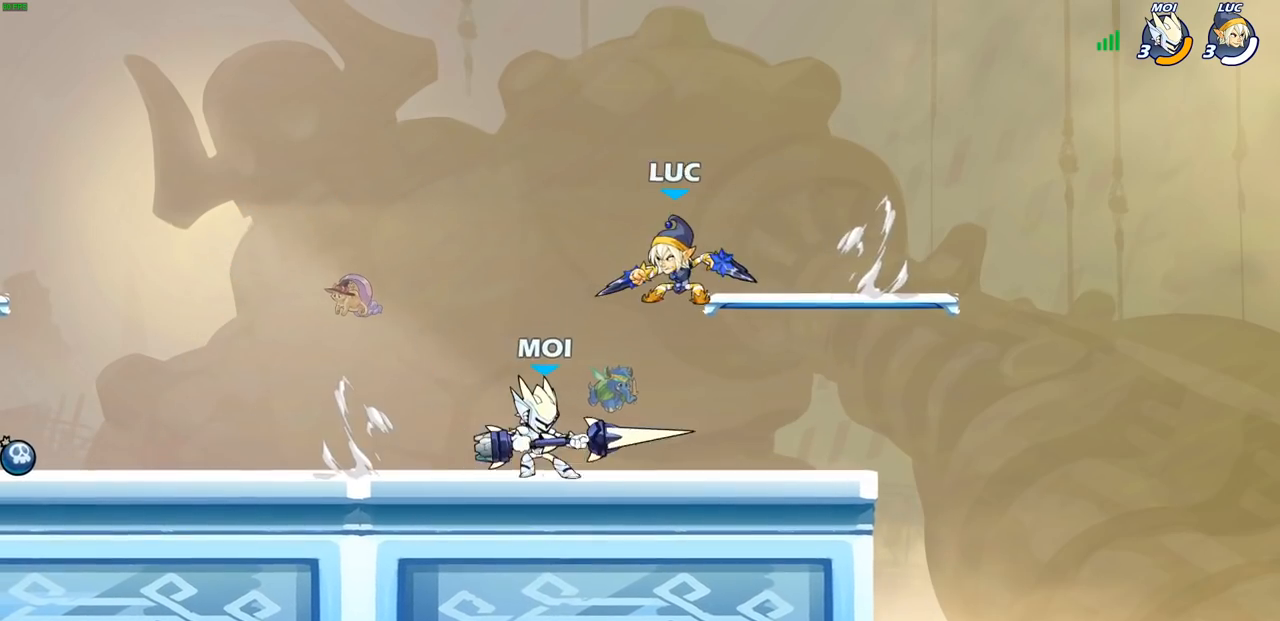
{"buttons": [], "left_stick": "up-left", "right_stick": "center", "events": [[17, "left_stick", "center"], [433, "left_stick", "up-left"]]}
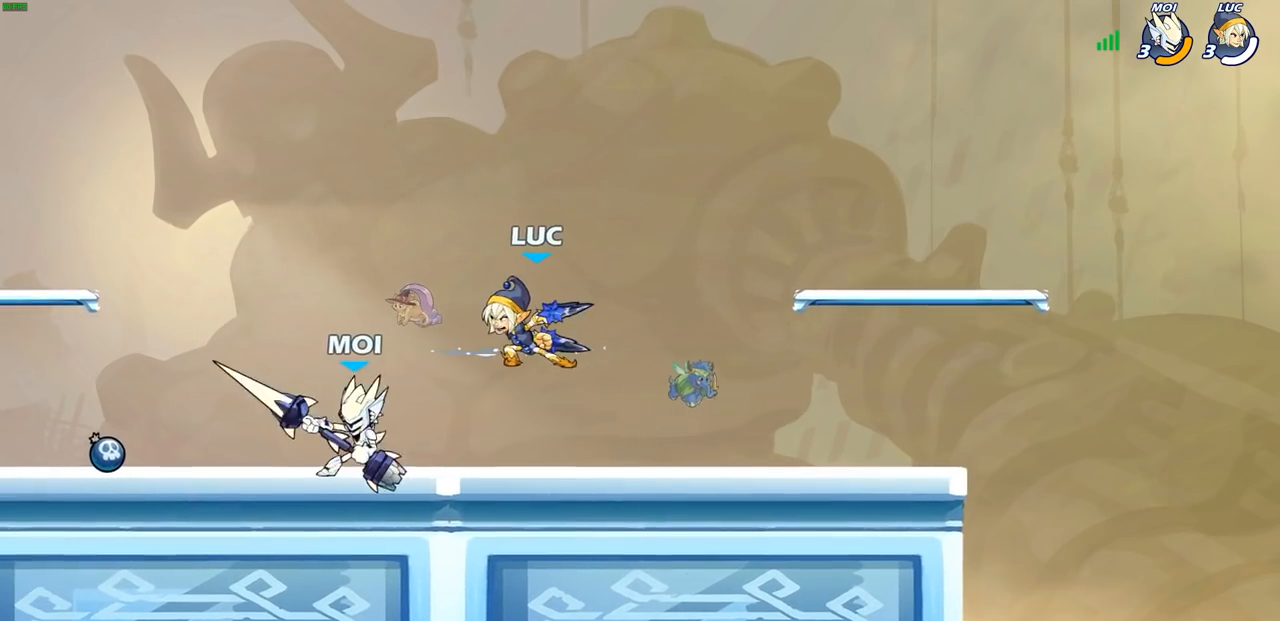
{"buttons": [], "left_stick": "down-left", "right_stick": "center", "events": [[100, "left_stick", "up-right"], [200, "CROSS", "down"], [383, "CROSS", "up"], [417, "left_stick", "up-left"], [467, "left_stick", "down-left"]]}
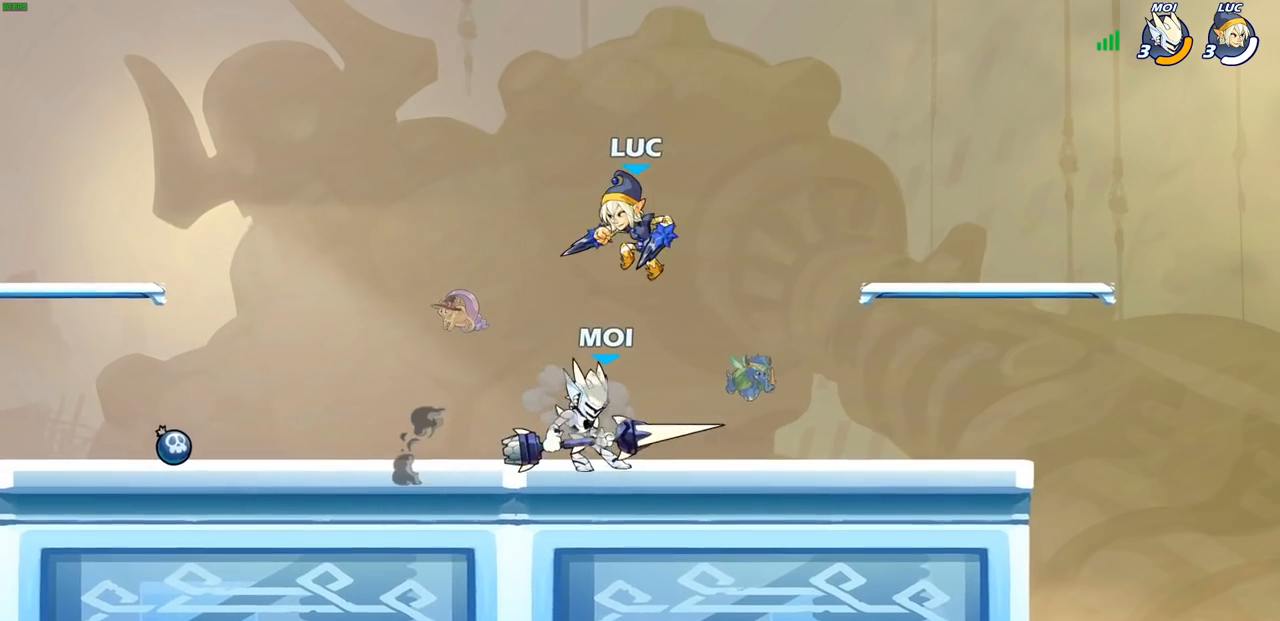
{"buttons": [], "left_stick": "center", "right_stick": "center", "events": [[100, "SQUARE", "down"], [200, "SQUARE", "up"], [317, "left_stick", "center"]]}
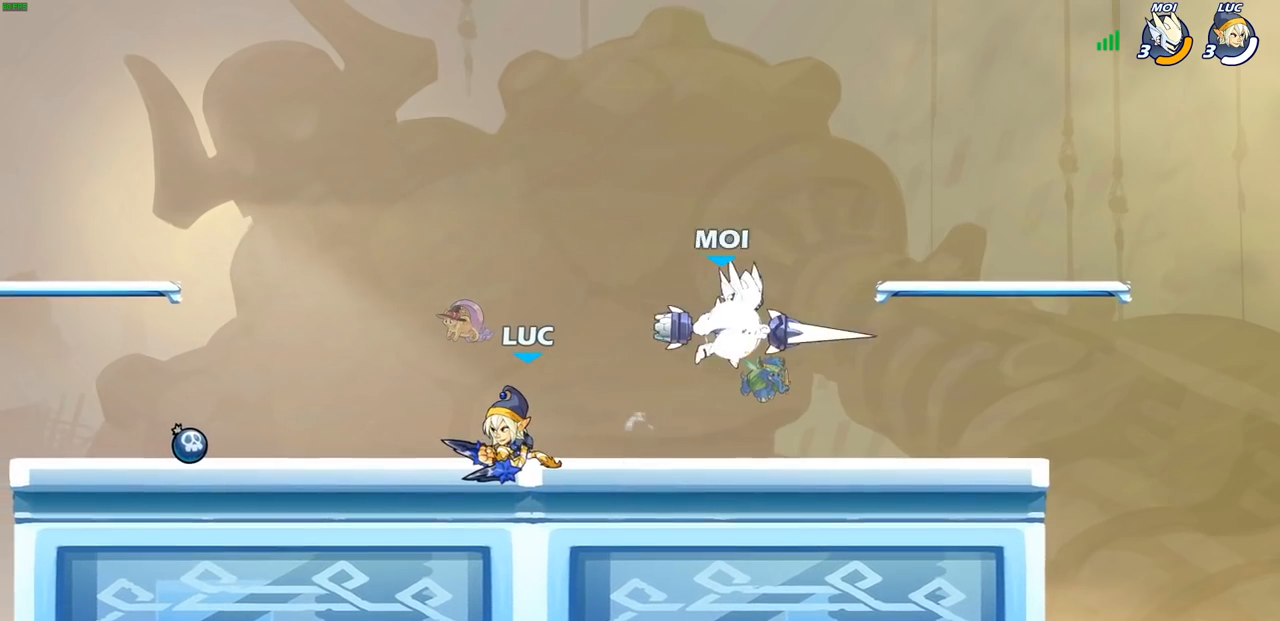
{"buttons": [], "left_stick": "up-left", "right_stick": "center", "events": [[133, "left_stick", "up-left"], [367, "left_stick", "left"], [467, "left_stick", "up-left"]]}
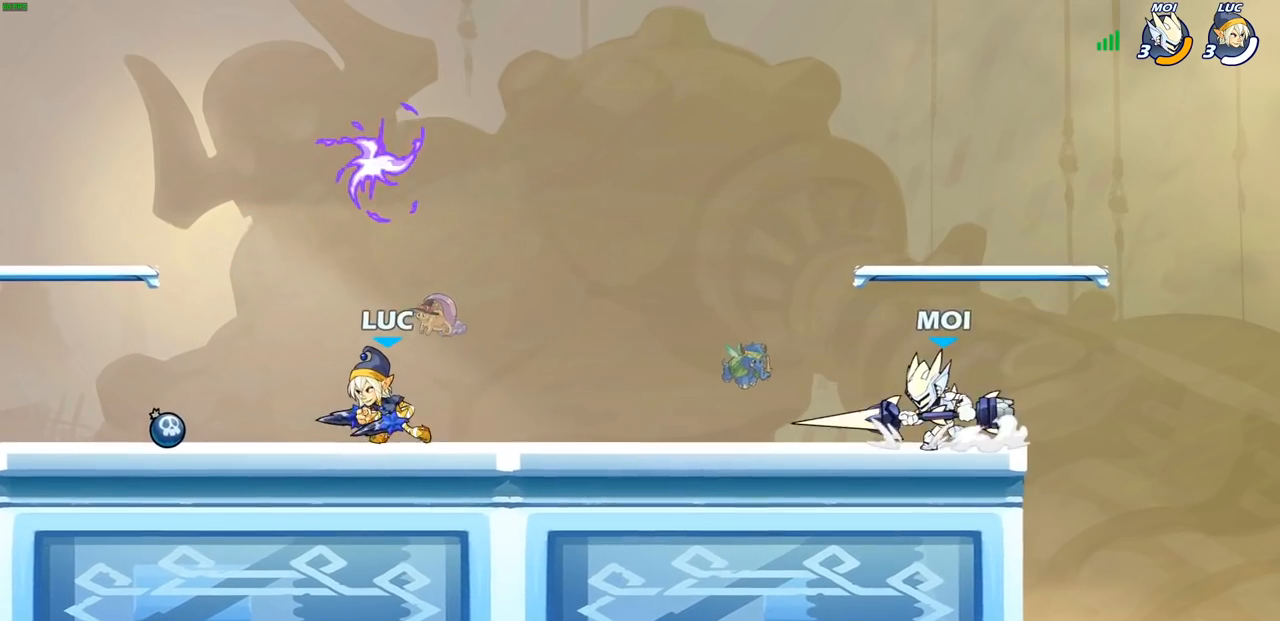
{"buttons": [], "left_stick": "center", "right_stick": "center", "events": [[83, "left_stick", "right"], [217, "R2", "down"], [267, "CROSS", "down"], [333, "R2", "up"], [333, "SQUARE", "down"], [350, "left_stick", "center"], [367, "right_stick", "down"], [383, "CROSS", "up"], [400, "SQUARE", "up"], [417, "right_stick", "center"]]}
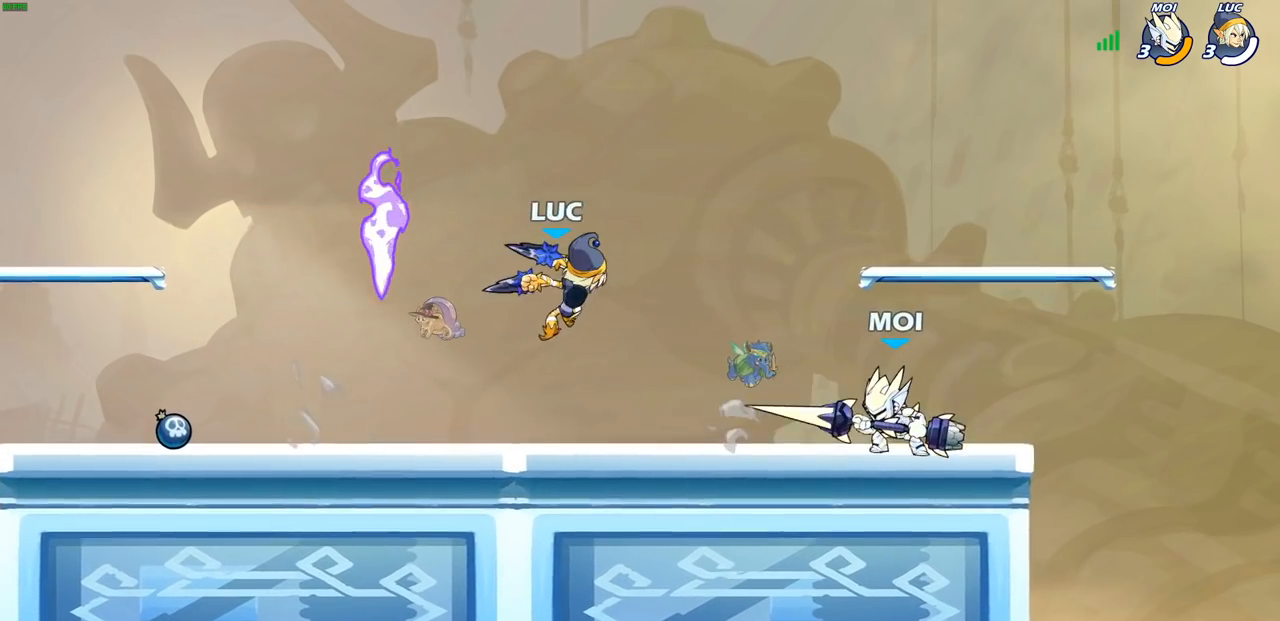
{"buttons": ["CROSS", "R2"], "left_stick": "up-left", "right_stick": "center", "events": [[167, "left_stick", "up-left"], [250, "left_stick", "up-right"], [367, "CROSS", "down"], [433, "left_stick", "up-left"], [483, "R2", "down"]]}
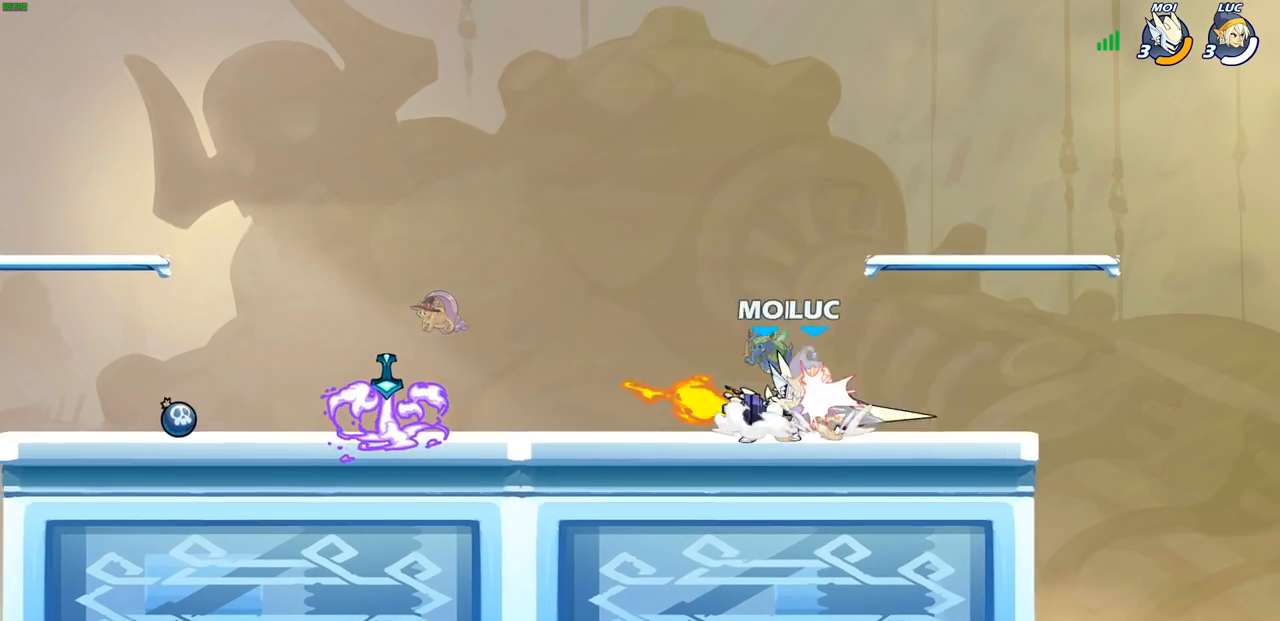
{"buttons": ["R2"], "left_stick": "down-left", "right_stick": "center", "events": [[17, "CROSS", "up"], [133, "R2", "up"], [150, "left_stick", "up-right"], [283, "left_stick", "left"], [400, "R2", "down"], [450, "left_stick", "down-left"]]}
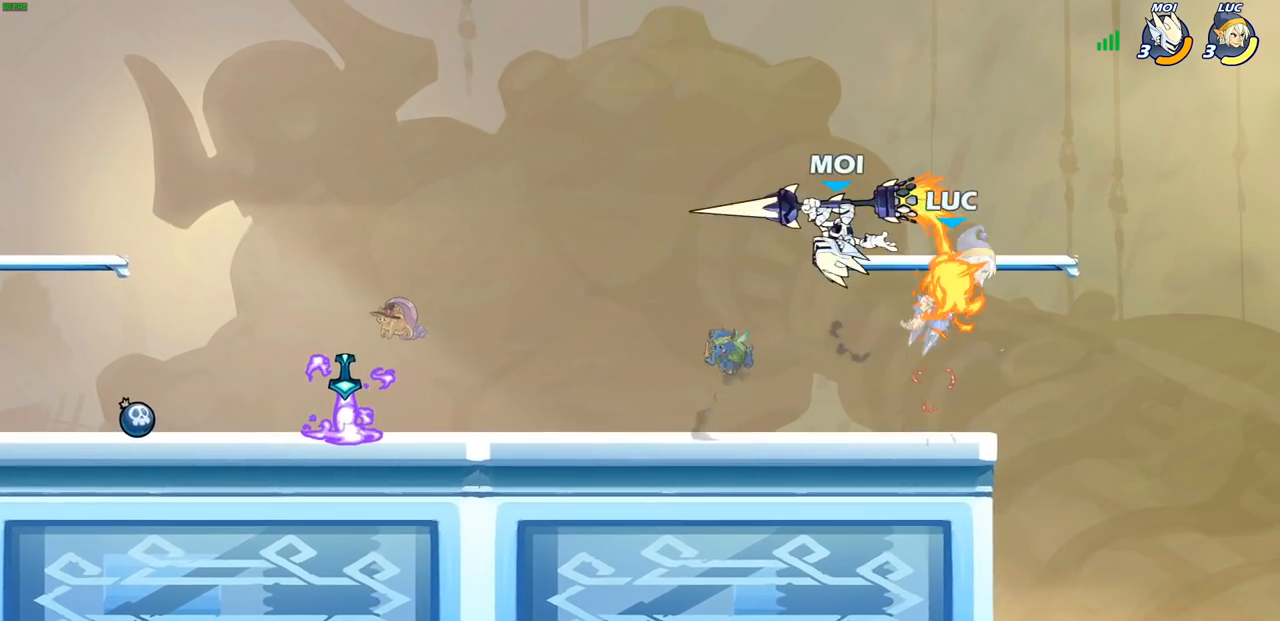
{"buttons": [], "left_stick": "down-left", "right_stick": "center", "events": [[33, "left_stick", "down"], [167, "R2", "up"], [167, "left_stick", "up-left"], [283, "left_stick", "left"], [383, "left_stick", "center"], [483, "left_stick", "down-left"]]}
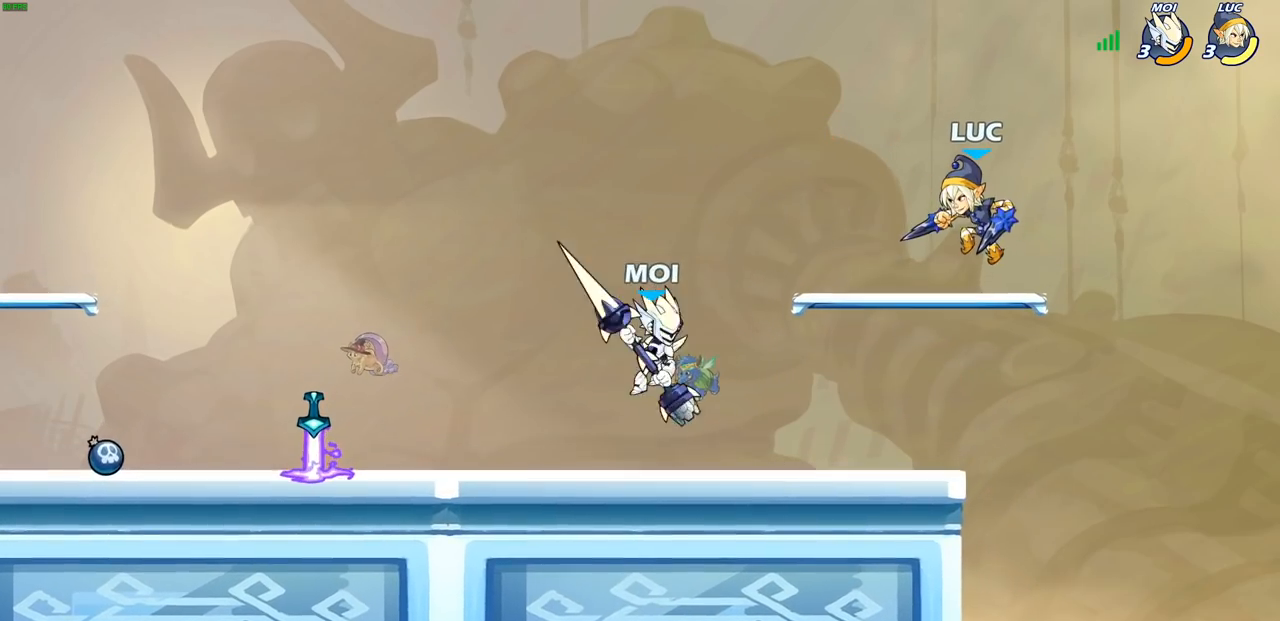
{"buttons": [], "left_stick": "up-left", "right_stick": "center", "events": [[267, "left_stick", "down-right"], [400, "left_stick", "up-right"], [467, "left_stick", "up-left"]]}
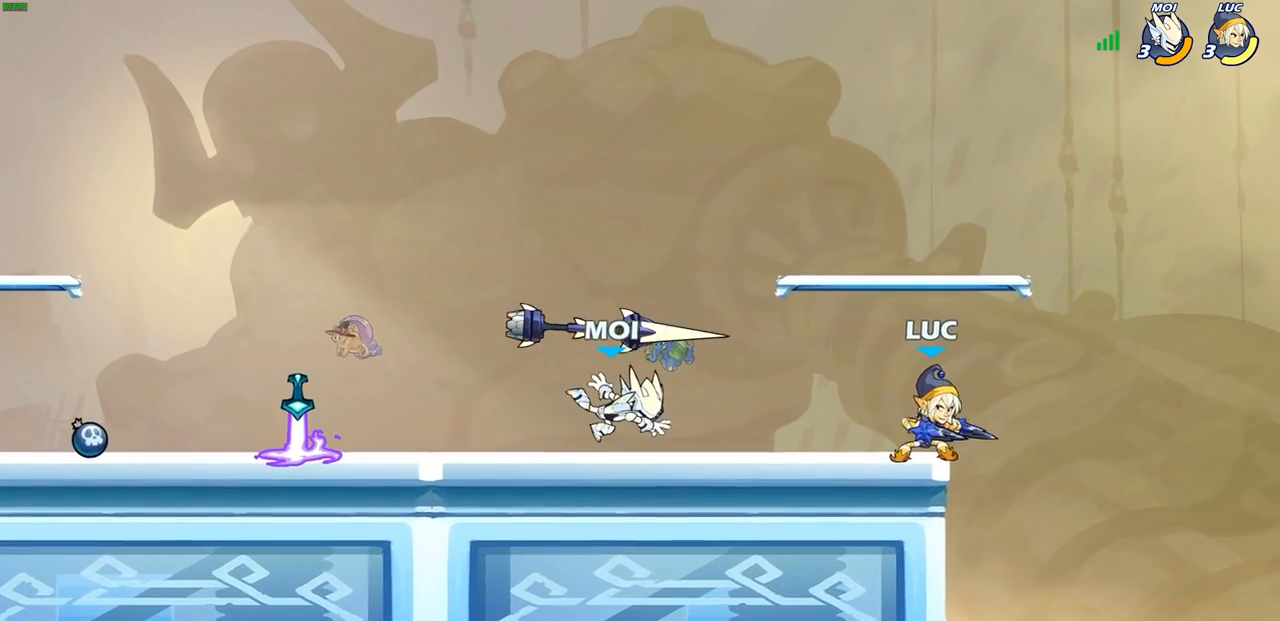
{"buttons": [], "left_stick": "left", "right_stick": "center", "events": [[133, "left_stick", "left"], [200, "R2", "down"], [383, "R2", "up"]]}
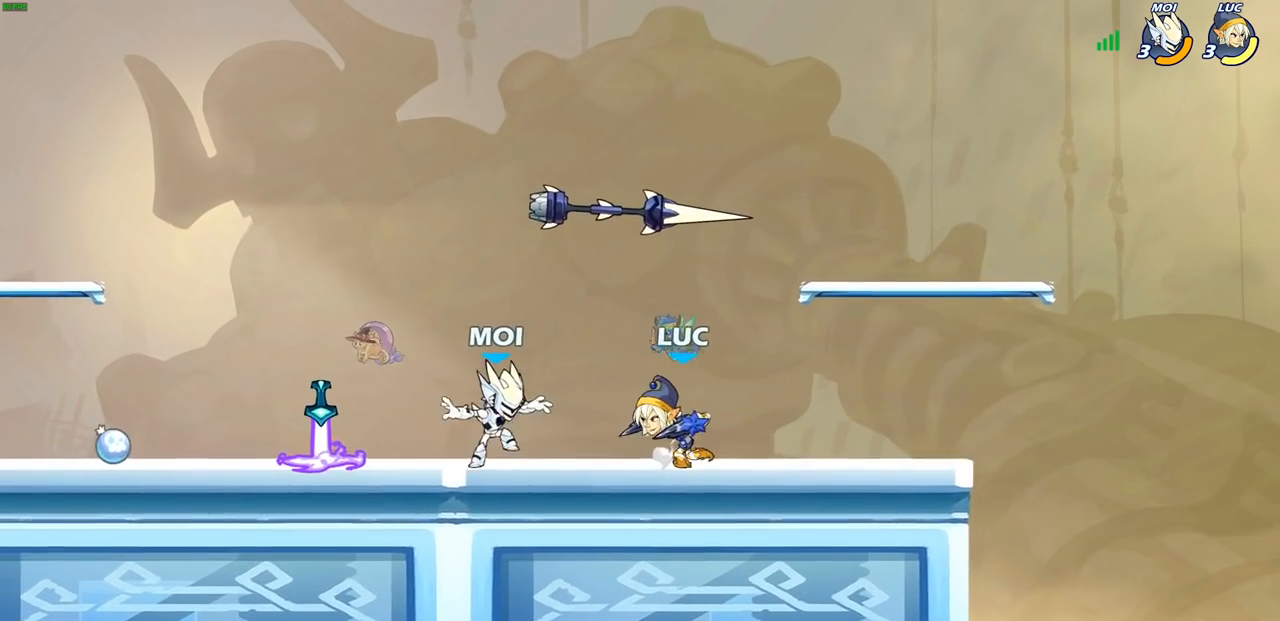
{"buttons": [], "left_stick": "center", "right_stick": "center", "events": [[50, "left_stick", "down-left"], [117, "R2", "down"], [183, "SQUARE", "down"], [250, "R2", "up"], [283, "SQUARE", "up"], [367, "left_stick", "center"]]}
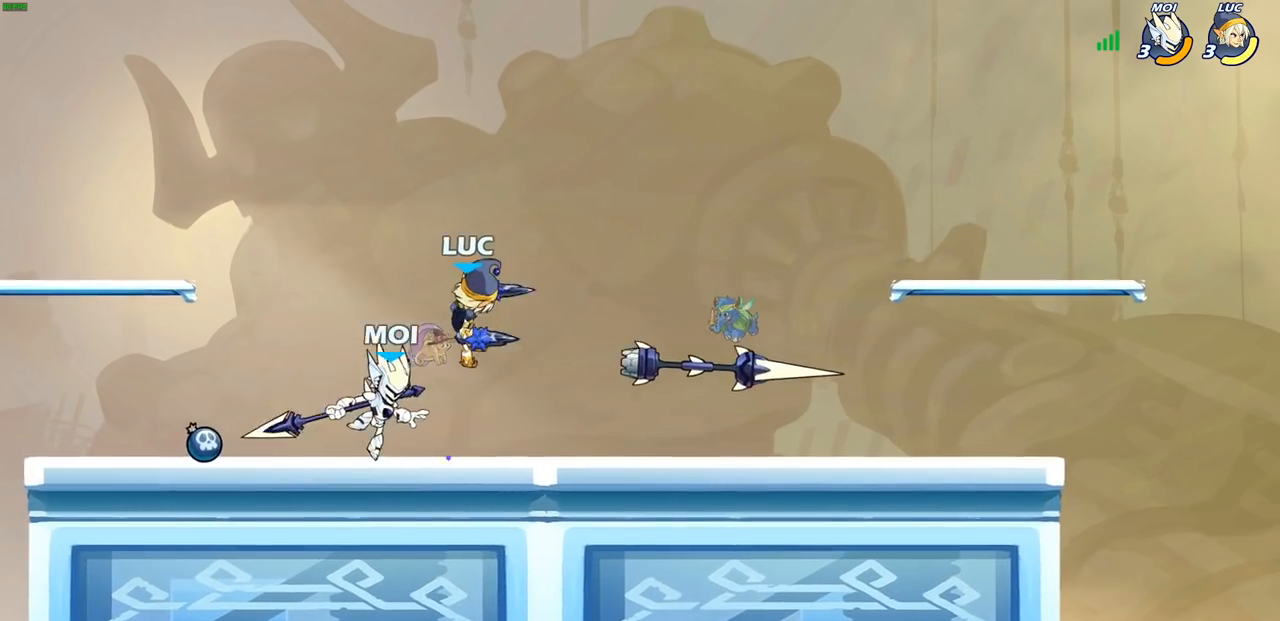
{"buttons": [], "left_stick": "left", "right_stick": "center", "events": [[150, "CROSS", "down"], [217, "left_stick", "up-right"], [283, "CROSS", "up"], [417, "left_stick", "left"]]}
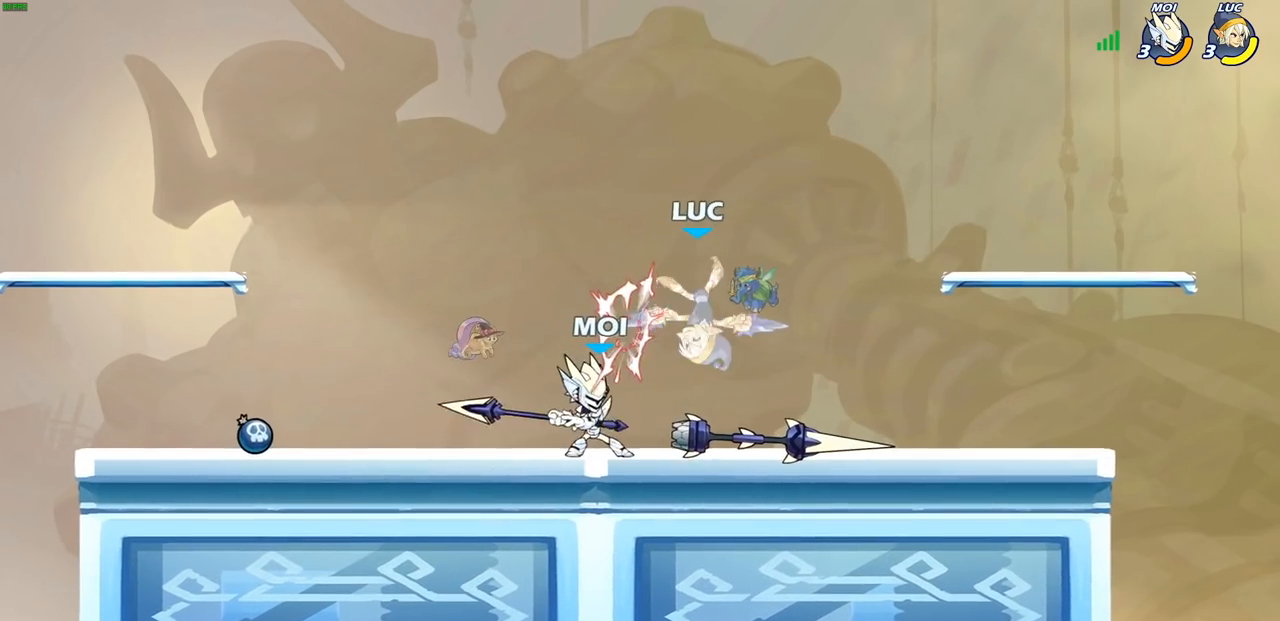
{"buttons": ["CROSS"], "left_stick": "up-right", "right_stick": "center", "events": [[67, "left_stick", "down-left"], [167, "R2", "down"], [233, "left_stick", "down-right"], [283, "left_stick", "right"], [383, "left_stick", "up-right"], [417, "CROSS", "down"], [417, "R2", "up"]]}
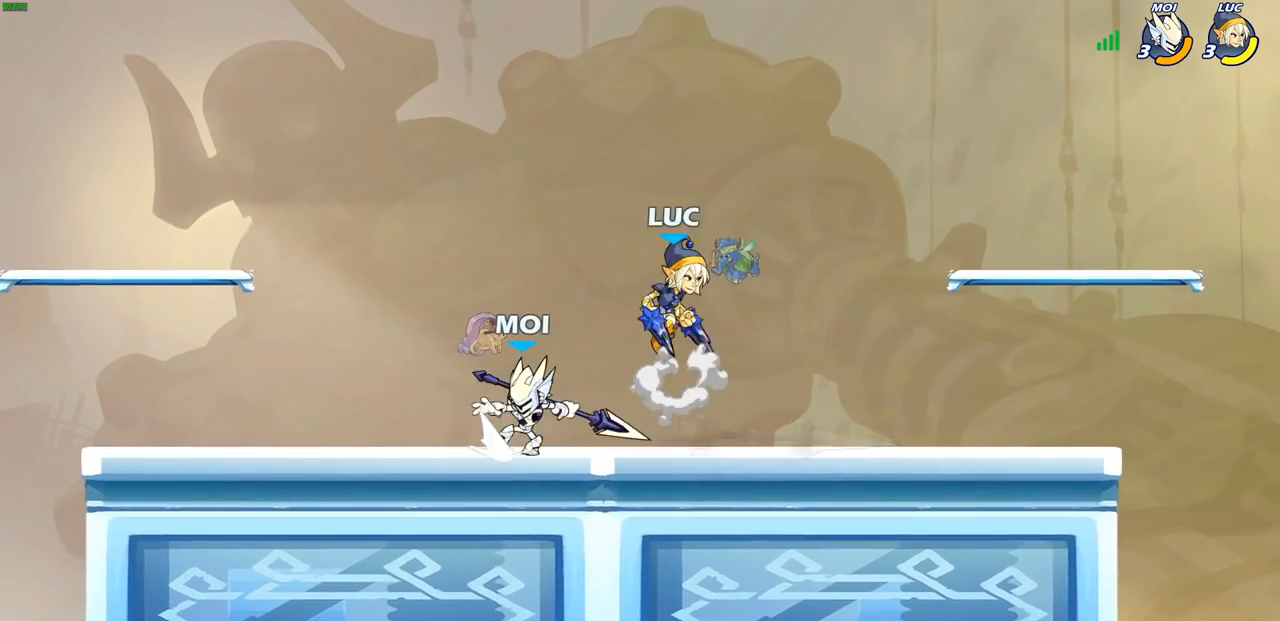
{"buttons": ["CROSS"], "left_stick": "up", "right_stick": "center", "events": [[117, "CROSS", "up"], [200, "left_stick", "up-left"], [267, "left_stick", "down-left"], [383, "left_stick", "up-left"], [450, "CROSS", "down"], [450, "left_stick", "up"]]}